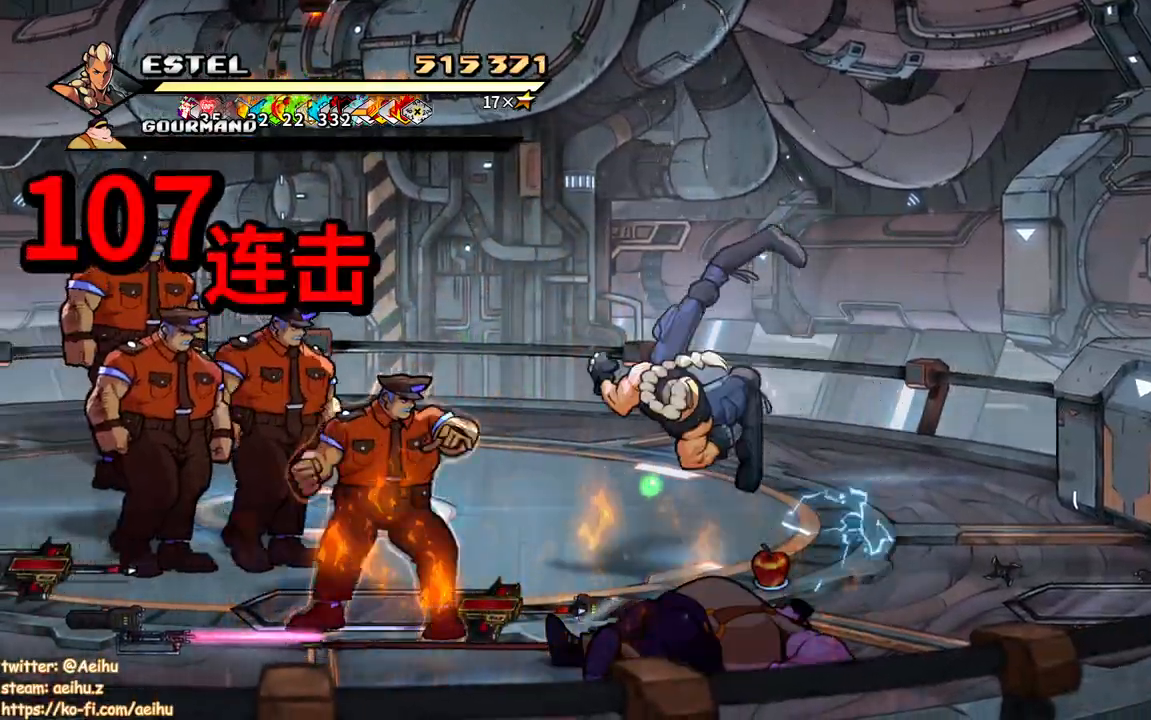
Gameplay with a controller (PlayStation layout); each line is a JSON object with the inputs held at the frame after it (dt_ms = milliseconds from this image to that frame). "events" lists button and stick changes between this image and that frame as [ms after this image, input, new state], when the widget could be followed in between. Not read: left_stick right_stick.
{"dt_ms": 500, "buttons": ["SQUARE", "DPAD_UP", "DPAD_LEFT"], "events": [[17, "DPAD_LEFT", "down"], [100, "SQUARE", "up"], [117, "DPAD_LEFT", "up"], [150, "SQUARE", "down"], [183, "DPAD_LEFT", "down"], [250, "SQUARE", "up"], [300, "SQUARE", "down"], [400, "SQUARE", "up"], [450, "SQUARE", "down"], [500, "DPAD_UP", "down"]]}
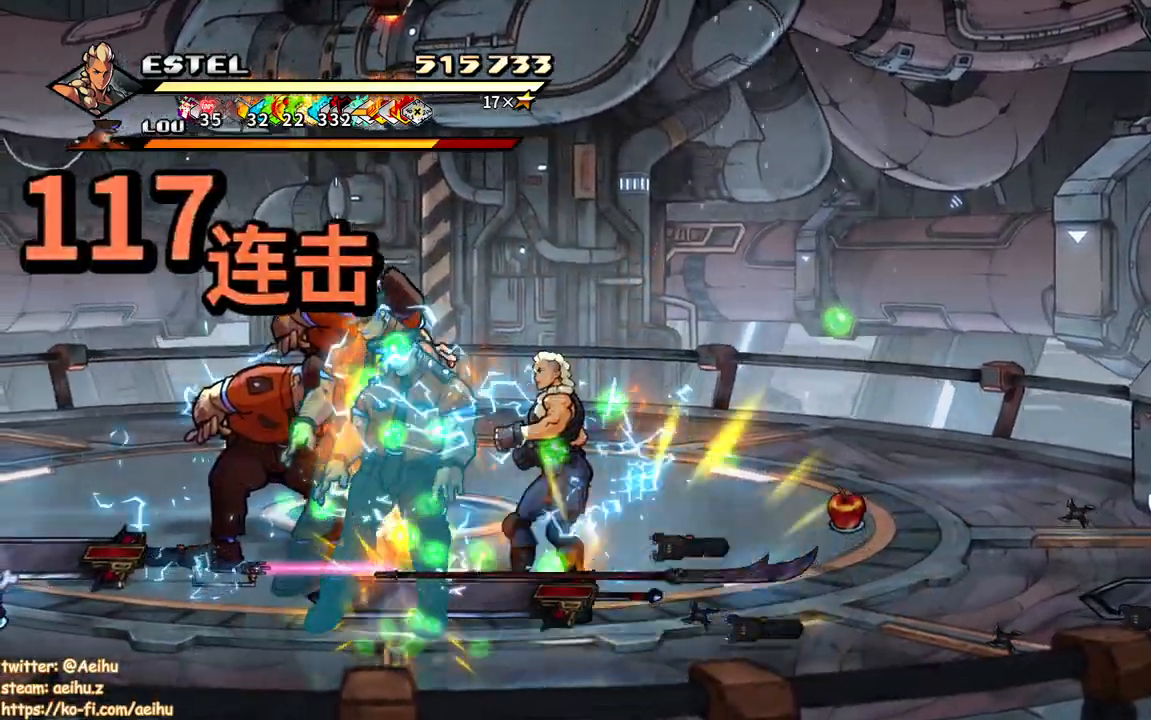
{"dt_ms": 500, "buttons": ["SQUARE", "DPAD_LEFT"], "events": [[33, "DPAD_UP", "up"], [50, "SQUARE", "up"], [100, "SQUARE", "down"], [200, "SQUARE", "up"], [233, "SQUARE", "down"]]}
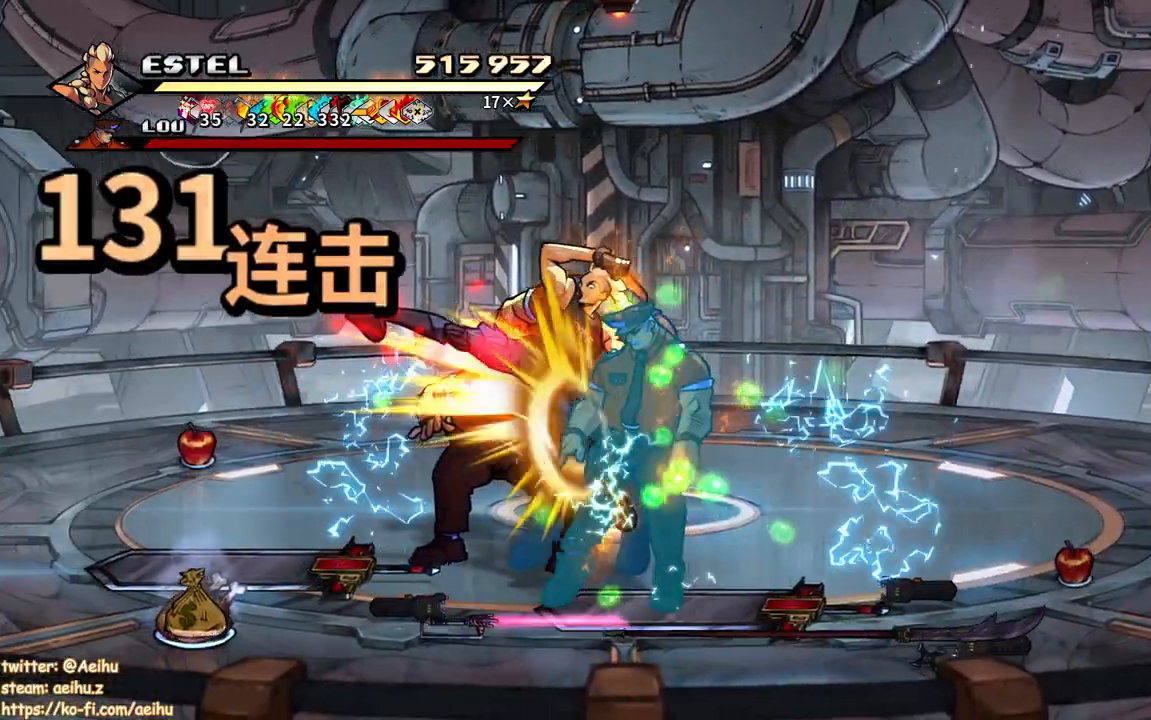
{"dt_ms": 500, "buttons": ["SQUARE", "DPAD_RIGHT"], "events": [[350, "DPAD_UP", "down"], [467, "DPAD_LEFT", "up"], [500, "DPAD_RIGHT", "down"], [500, "DPAD_UP", "up"]]}
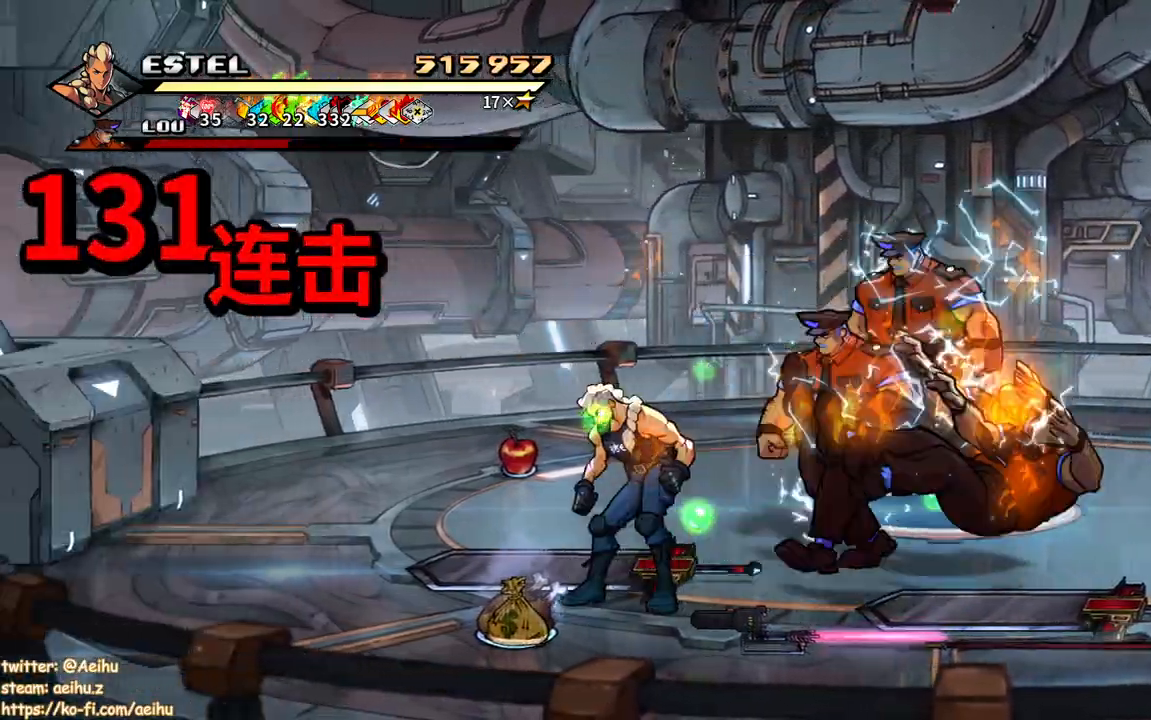
{"dt_ms": 500, "buttons": [], "events": [[33, "SQUARE", "up"], [83, "SQUARE", "down"], [167, "SQUARE", "up"], [250, "SQUARE", "down"], [333, "DPAD_RIGHT", "up"], [333, "SQUARE", "up"], [400, "DPAD_RIGHT", "down"], [400, "SQUARE", "down"], [483, "SQUARE", "up"], [500, "DPAD_RIGHT", "up"]]}
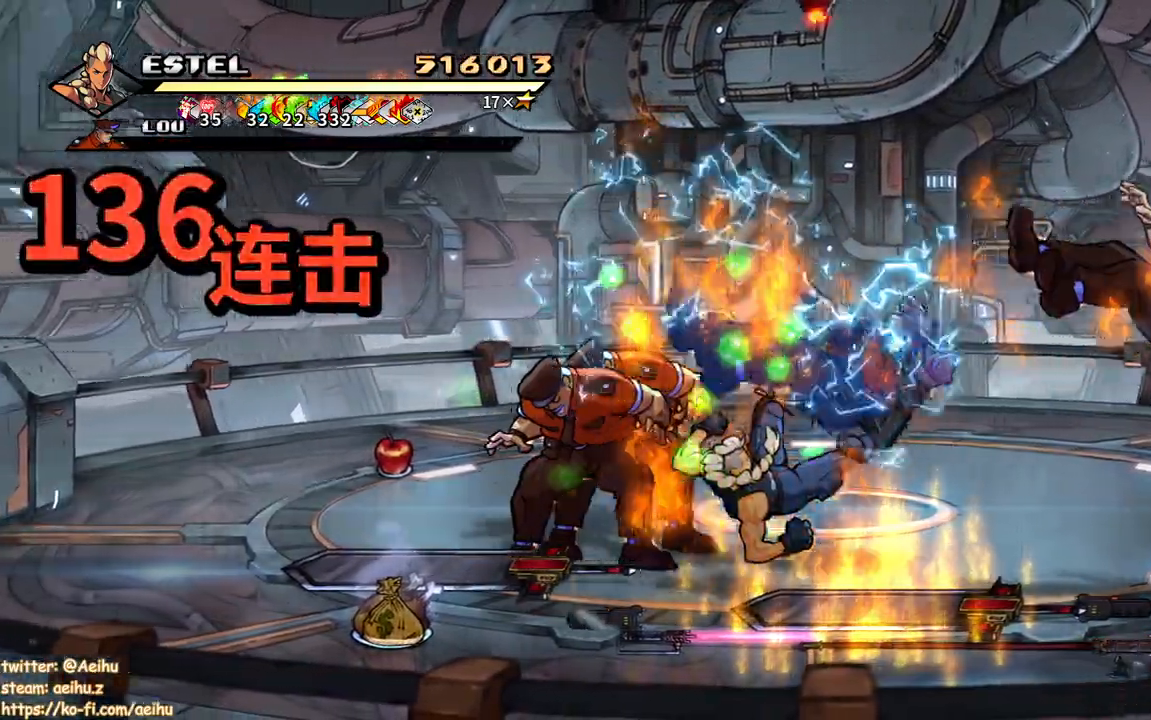
{"dt_ms": 500, "buttons": ["SQUARE", "DPAD_RIGHT"], "events": [[50, "SQUARE", "down"], [83, "DPAD_RIGHT", "down"], [150, "SQUARE", "up"], [200, "SQUARE", "down"]]}
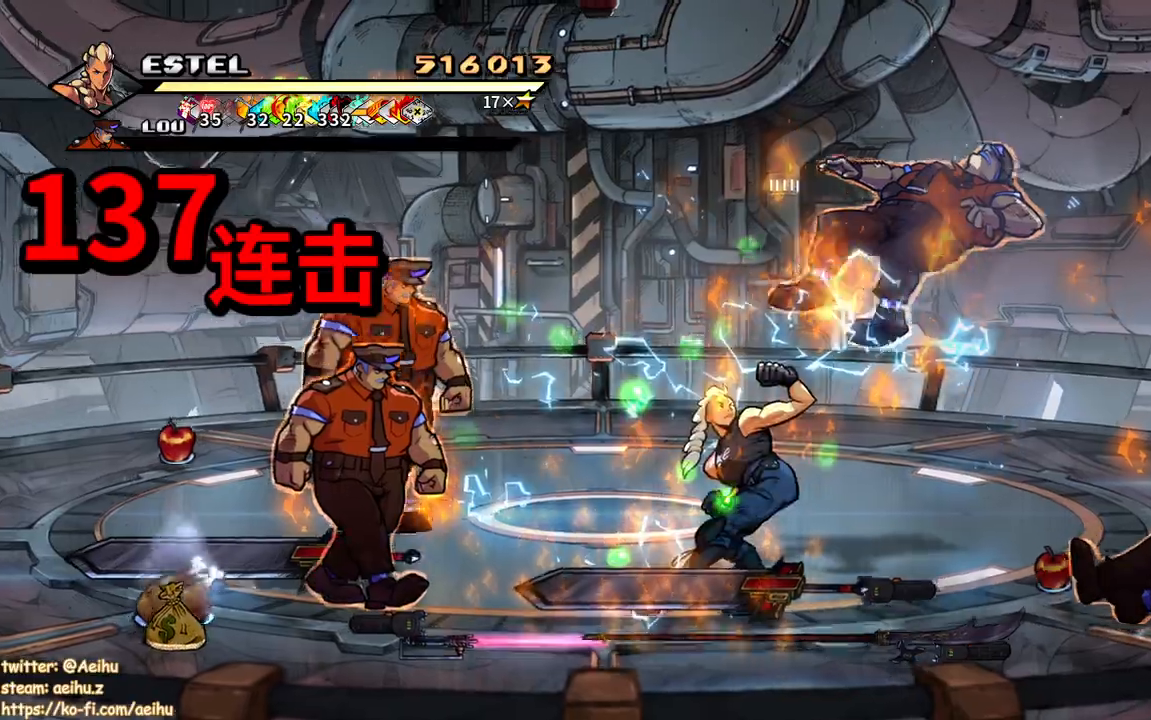
{"dt_ms": 500, "buttons": ["SQUARE", "DPAD_UP", "DPAD_LEFT"], "events": [[183, "DPAD_RIGHT", "up"], [483, "DPAD_UP", "down"], [500, "DPAD_LEFT", "down"]]}
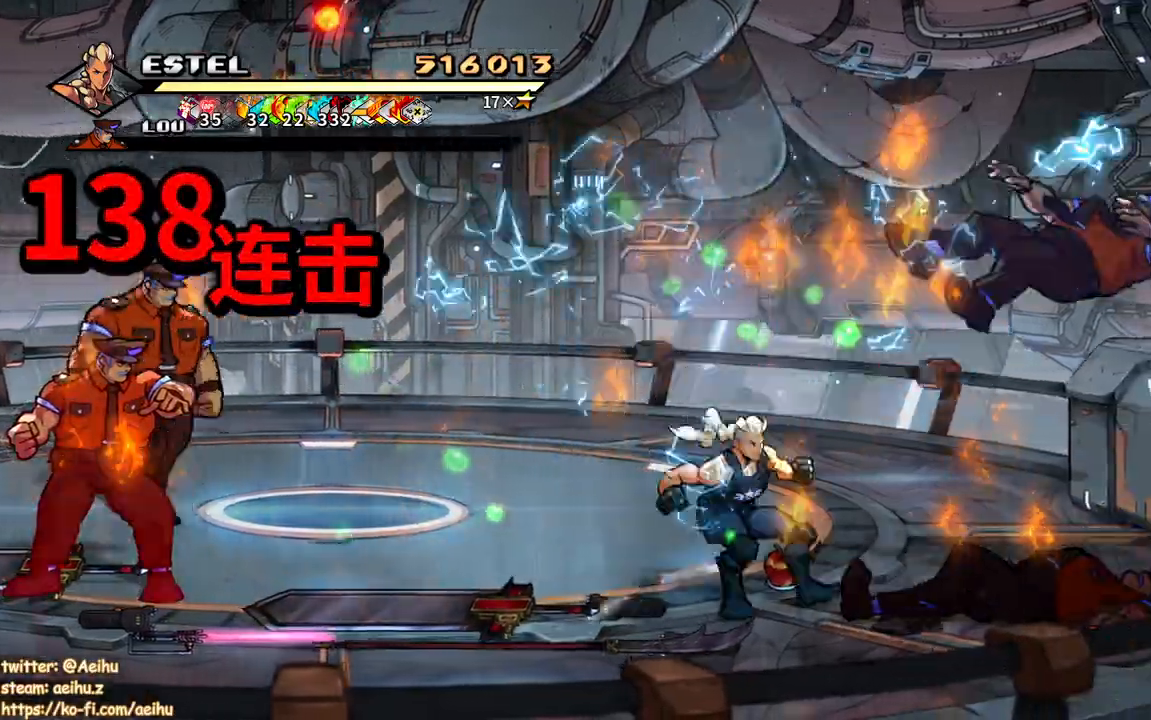
{"dt_ms": 500, "buttons": ["SQUARE", "DPAD_LEFT"], "events": [[400, "DPAD_UP", "up"], [417, "SQUARE", "up"], [483, "SQUARE", "down"]]}
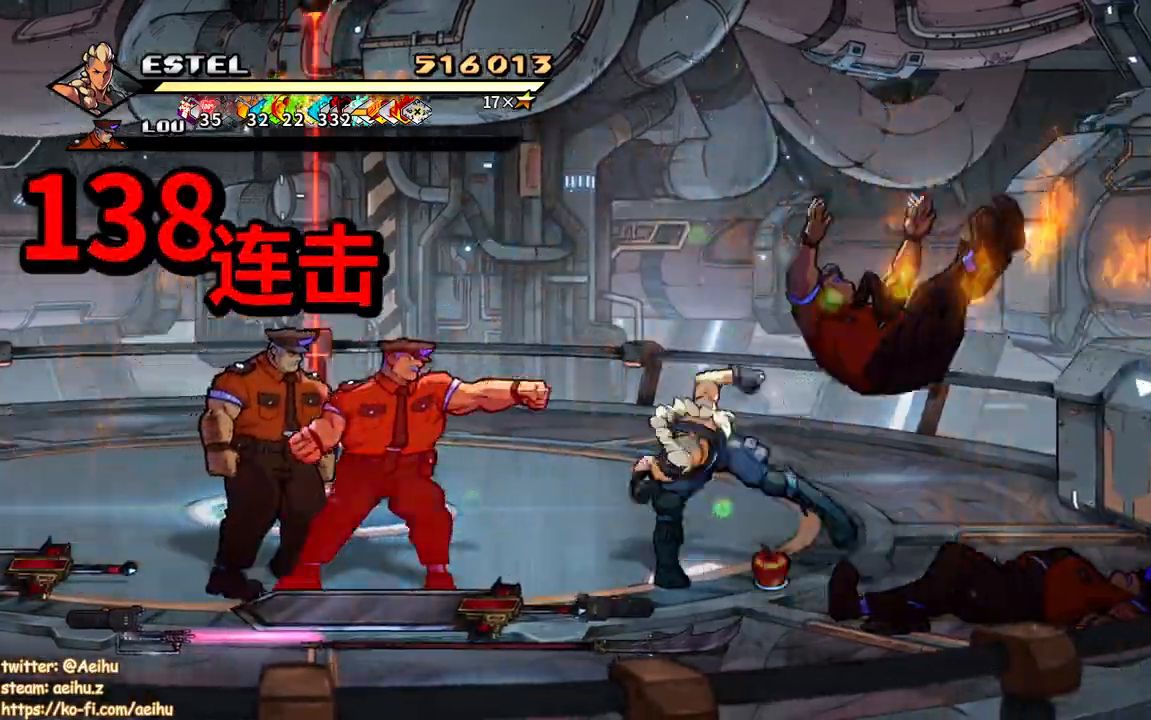
{"dt_ms": 500, "buttons": ["SQUARE", "DPAD_LEFT"], "events": [[83, "SQUARE", "up"], [133, "DPAD_LEFT", "up"], [133, "SQUARE", "down"], [233, "DPAD_LEFT", "down"], [250, "SQUARE", "up"], [283, "SQUARE", "down"], [333, "DPAD_LEFT", "up"], [383, "SQUARE", "up"], [417, "DPAD_LEFT", "down"], [433, "SQUARE", "down"]]}
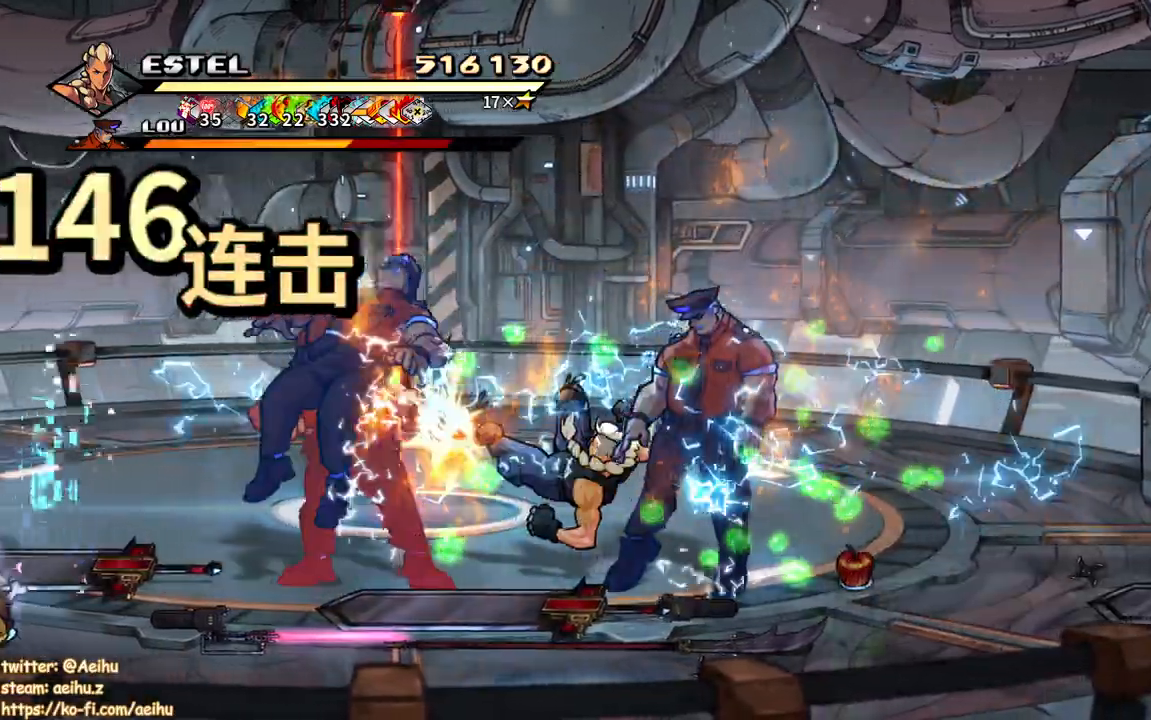
{"dt_ms": 500, "buttons": ["SQUARE", "DPAD_LEFT"], "events": [[17, "DPAD_LEFT", "up"], [50, "SQUARE", "up"], [67, "DPAD_LEFT", "down"], [100, "SQUARE", "down"], [183, "SQUARE", "up"], [233, "SQUARE", "down"]]}
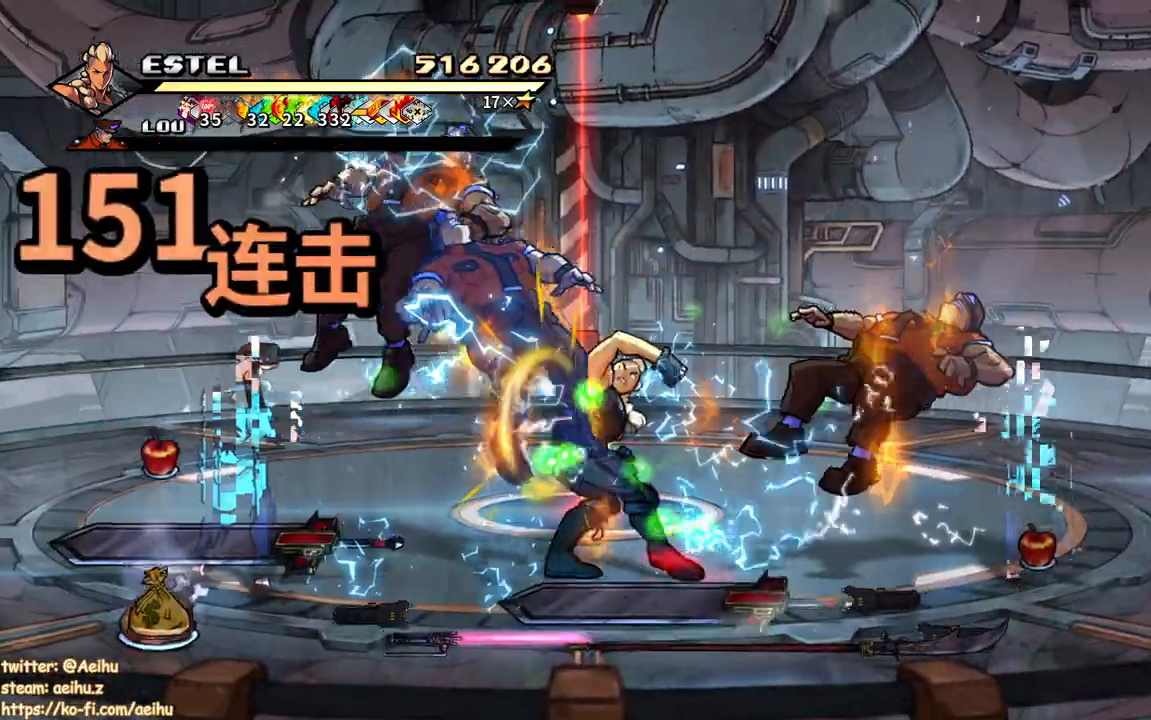
{"dt_ms": 500, "buttons": ["SQUARE"], "events": [[250, "DPAD_LEFT", "up"]]}
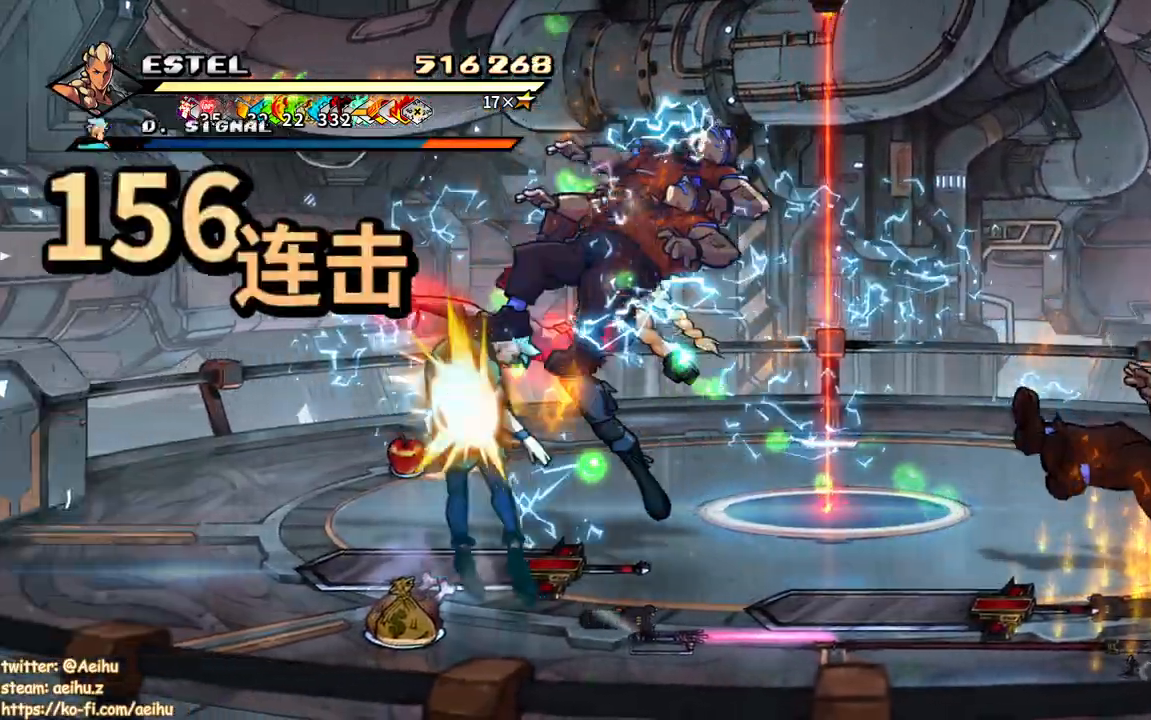
{"dt_ms": 500, "buttons": ["SQUARE", "DPAD_LEFT"], "events": [[167, "DPAD_LEFT", "down"]]}
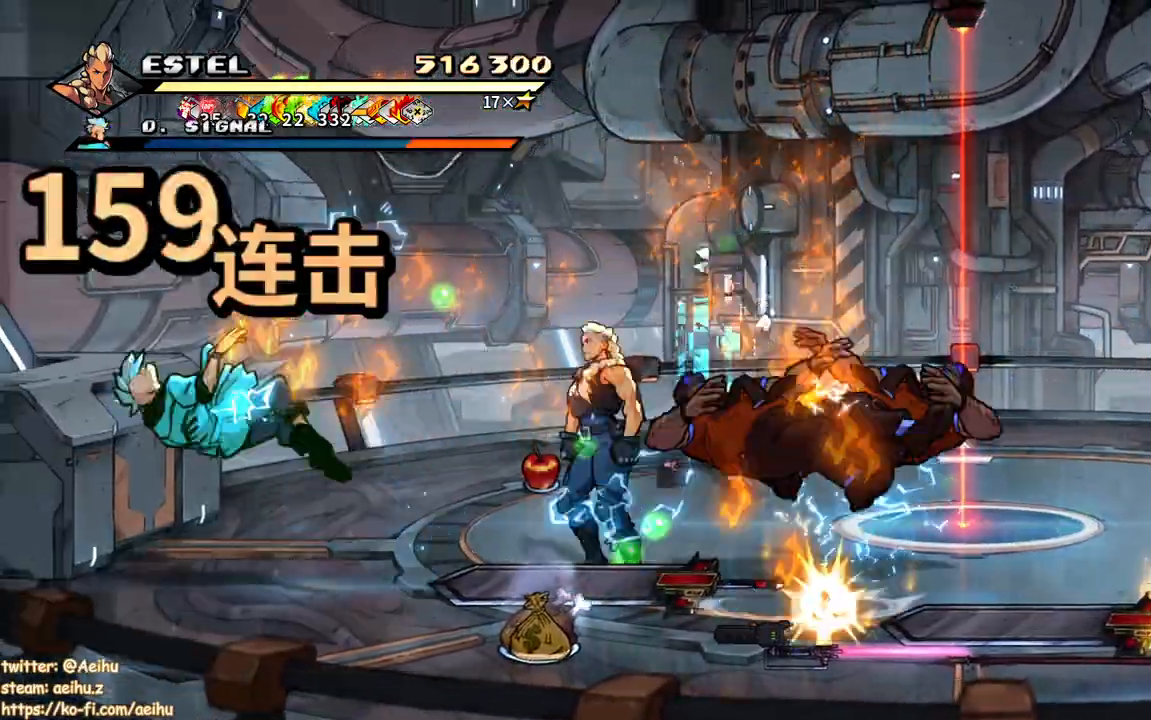
{"dt_ms": 500, "buttons": ["SQUARE", "DPAD_LEFT"]}
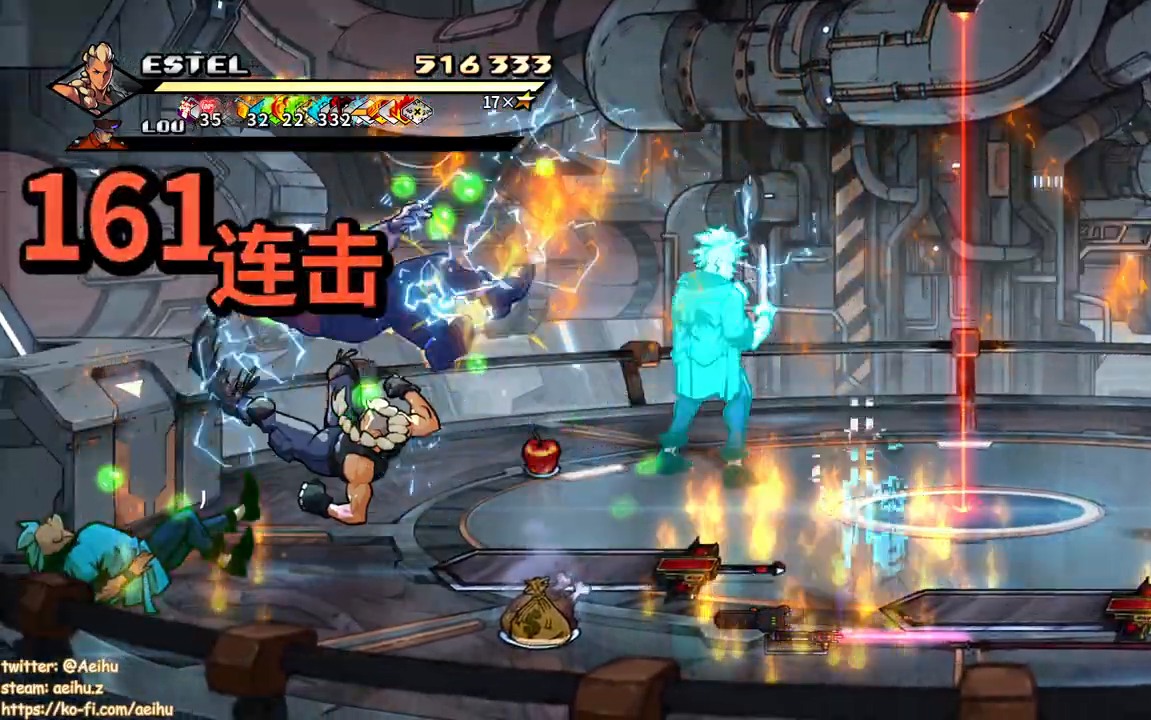
{"dt_ms": 500, "buttons": ["DPAD_LEFT"], "events": [[17, "SQUARE", "up"], [67, "SQUARE", "down"], [100, "DPAD_LEFT", "up"], [150, "DPAD_LEFT", "down"], [167, "SQUARE", "up"], [217, "SQUARE", "down"], [233, "DPAD_LEFT", "up"], [300, "DPAD_LEFT", "down"], [317, "SQUARE", "up"], [367, "SQUARE", "down"], [467, "SQUARE", "up"]]}
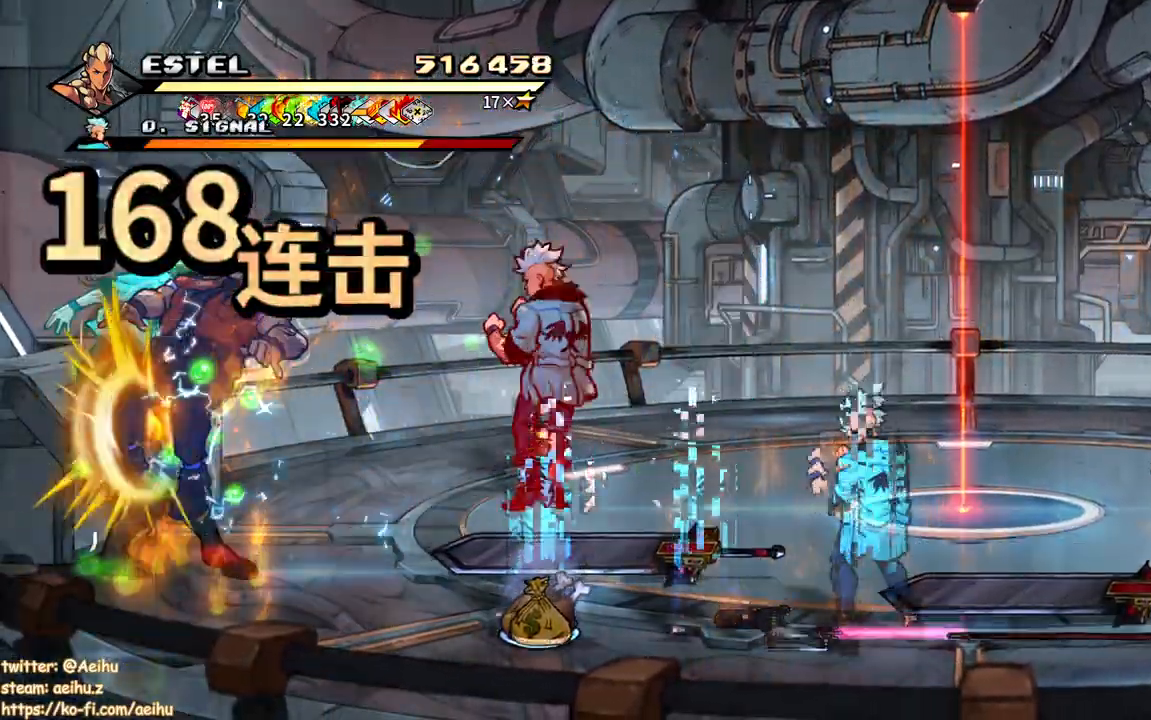
{"dt_ms": 500, "buttons": ["SQUARE", "DPAD_LEFT"], "events": [[17, "SQUARE", "down"]]}
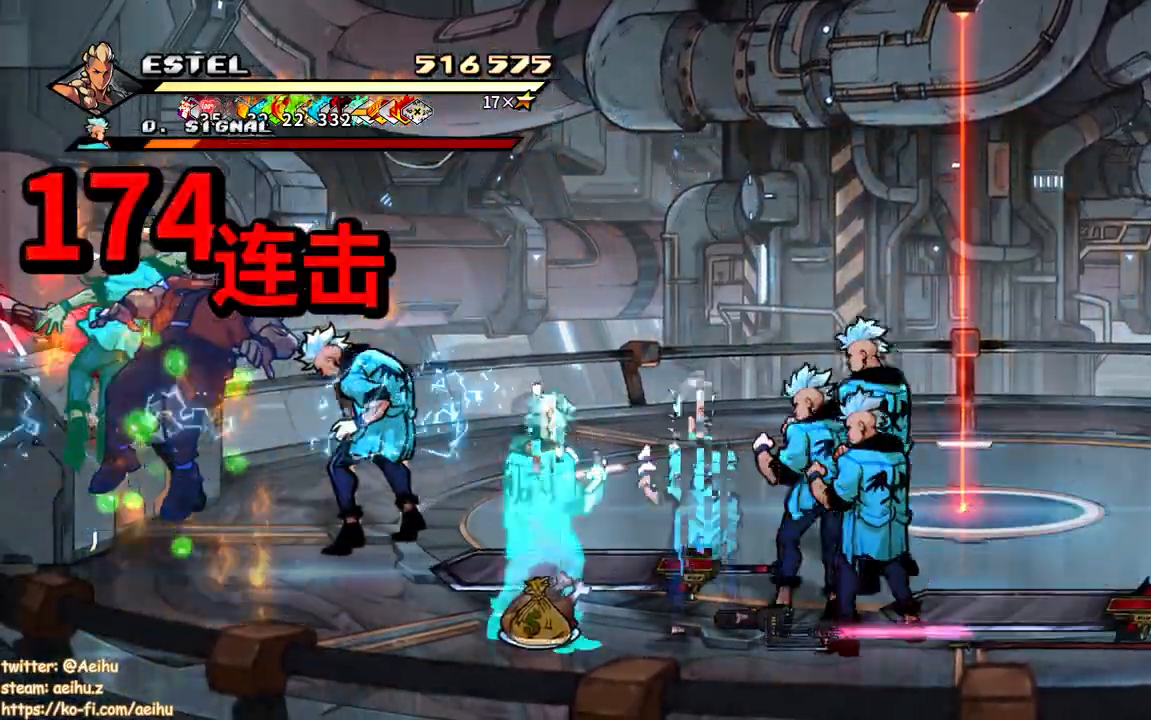
{"dt_ms": 500, "buttons": ["DPAD_RIGHT"], "events": [[83, "DPAD_LEFT", "up"], [133, "SQUARE", "up"], [167, "DPAD_RIGHT", "down"], [250, "SQUARE", "down"], [333, "SQUARE", "up"], [400, "SQUARE", "down"], [433, "DPAD_RIGHT", "up"], [483, "SQUARE", "up"], [500, "DPAD_RIGHT", "down"]]}
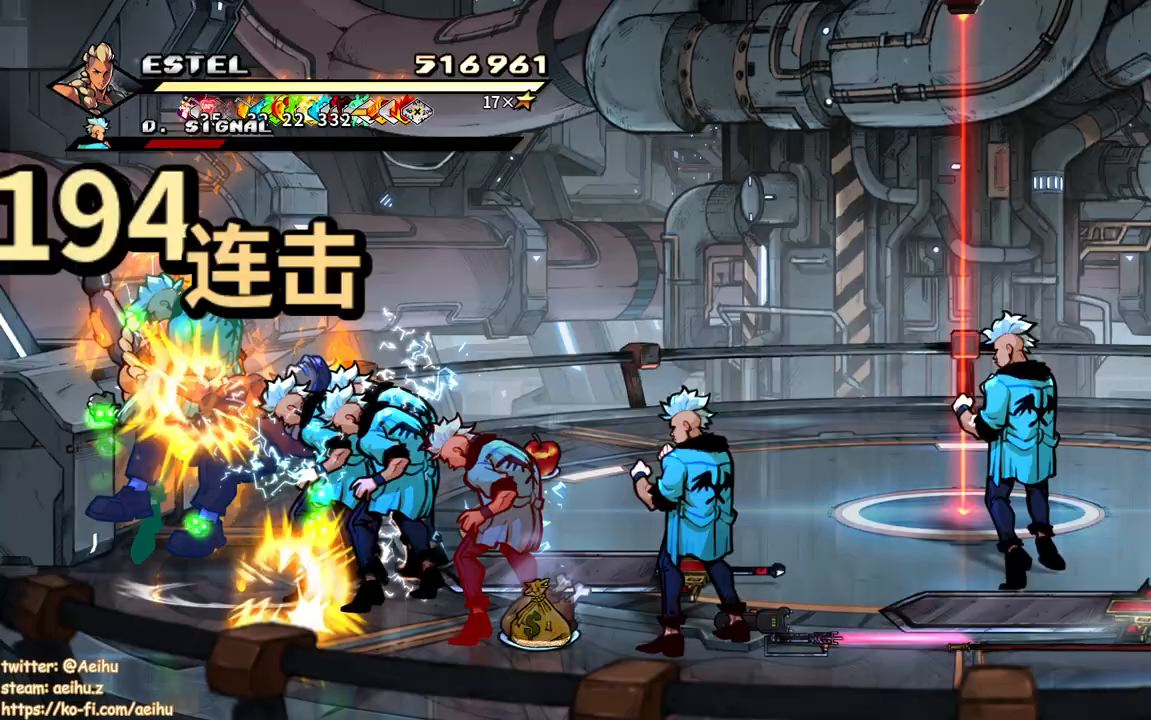
{"dt_ms": 500, "buttons": ["DPAD_RIGHT"], "events": [[50, "SQUARE", "down"], [83, "DPAD_RIGHT", "up"], [150, "DPAD_RIGHT", "down"], [150, "SQUARE", "up"], [200, "SQUARE", "down"], [250, "DPAD_RIGHT", "up"], [300, "DPAD_RIGHT", "down"], [300, "SQUARE", "up"], [350, "SQUARE", "down"], [383, "DPAD_RIGHT", "up"], [433, "DPAD_RIGHT", "down"], [450, "SQUARE", "up"]]}
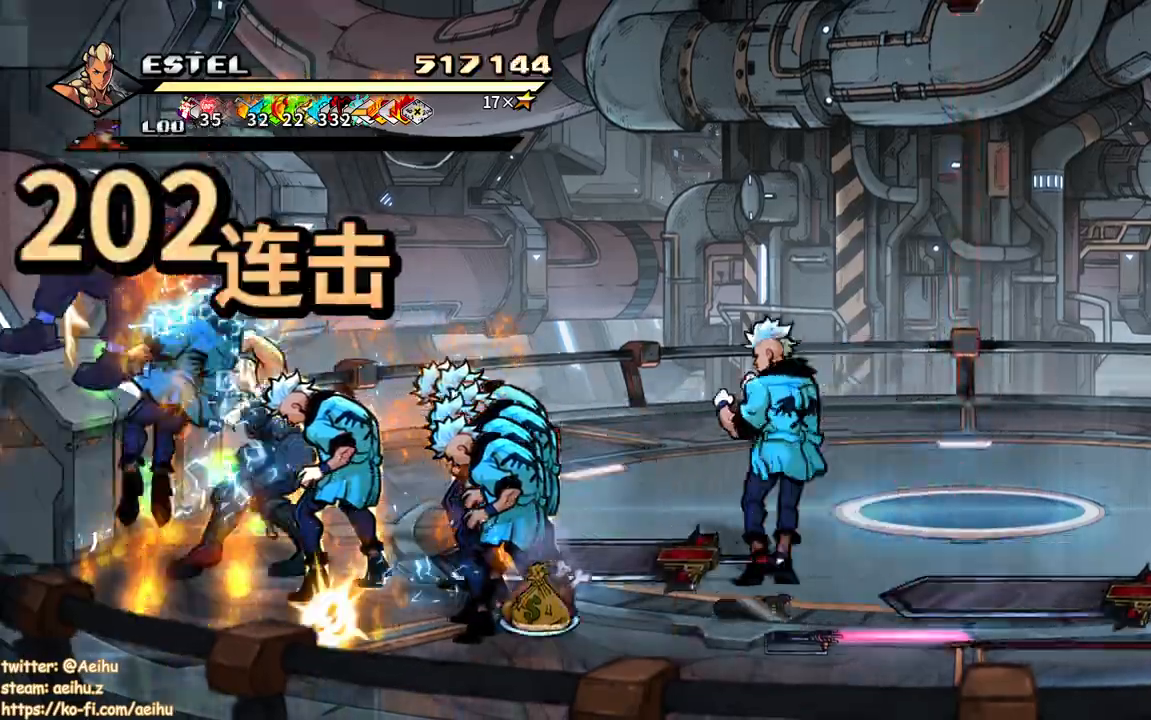
{"dt_ms": 500, "buttons": ["SQUARE", "DPAD_RIGHT"], "events": [[17, "SQUARE", "down"], [33, "DPAD_RIGHT", "up"], [83, "DPAD_RIGHT", "down"], [100, "SQUARE", "up"], [150, "SQUARE", "down"], [367, "DPAD_RIGHT", "up"], [400, "SQUARE", "up"], [433, "DPAD_RIGHT", "down"], [450, "SQUARE", "down"]]}
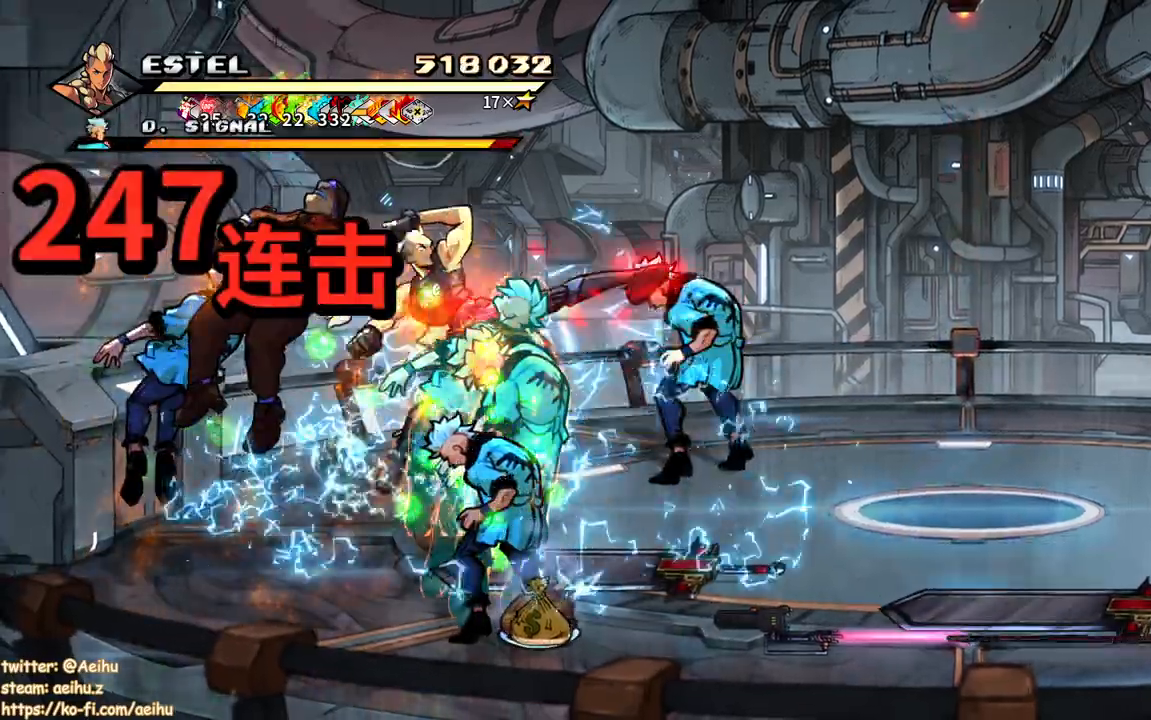
{"dt_ms": 500, "buttons": ["SQUARE", "DPAD_RIGHT"], "events": [[33, "DPAD_RIGHT", "up"], [117, "DPAD_RIGHT", "down"], [133, "DPAD_RIGHT", "up"], [233, "DPAD_RIGHT", "down"]]}
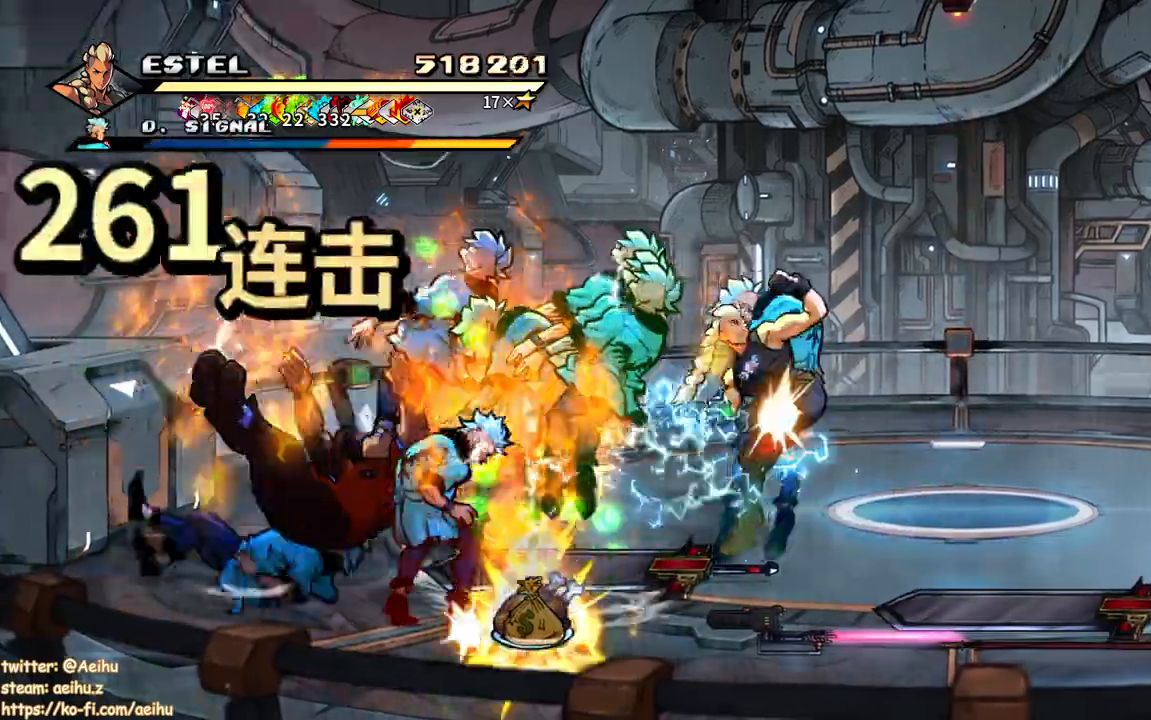
{"dt_ms": 500, "buttons": ["SQUARE", "DPAD_LEFT"], "events": [[217, "DPAD_RIGHT", "up"], [233, "DPAD_LEFT", "down"]]}
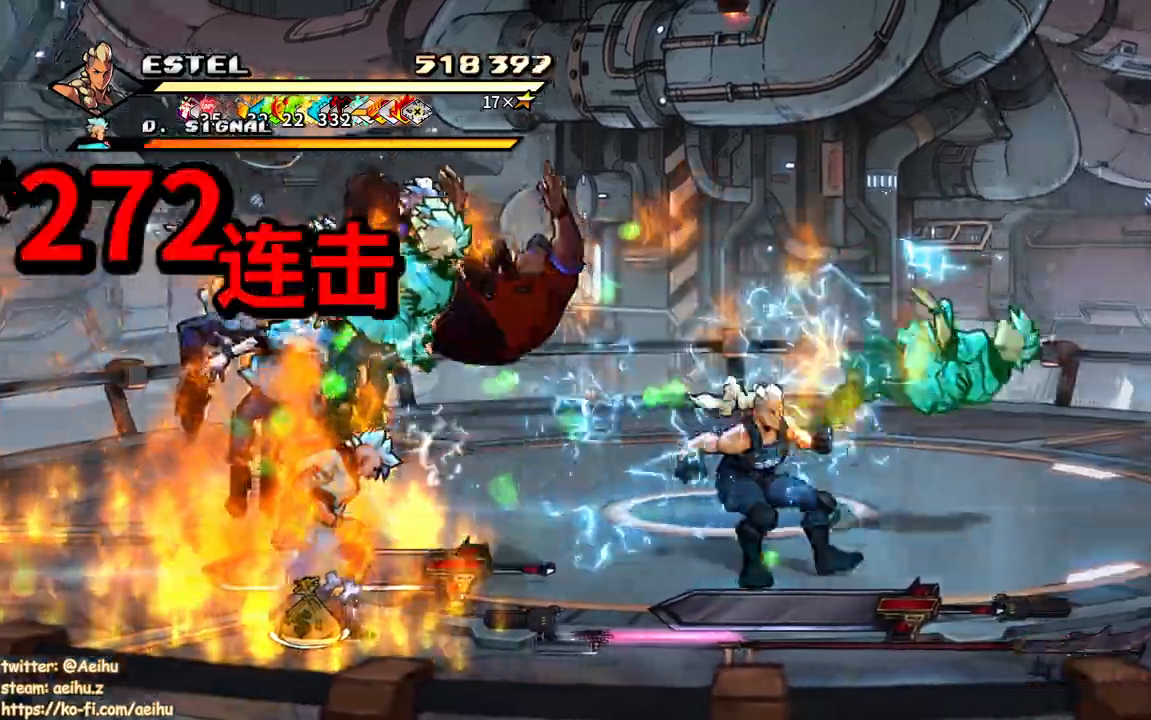
{"dt_ms": 500, "buttons": ["SQUARE"], "events": [[250, "SQUARE", "up"], [317, "SQUARE", "down"], [333, "DPAD_LEFT", "up"], [417, "DPAD_LEFT", "down"], [417, "SQUARE", "up"], [483, "SQUARE", "down"], [500, "DPAD_LEFT", "up"]]}
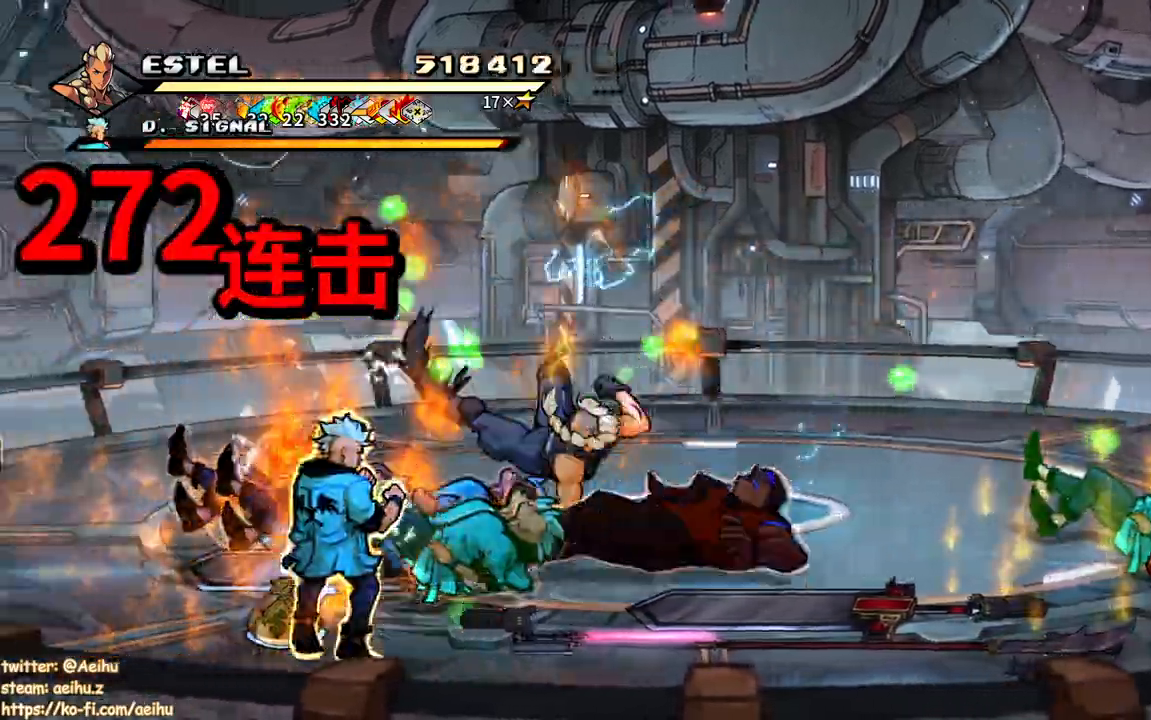
{"dt_ms": 500, "buttons": ["SQUARE", "DPAD_LEFT"], "events": [[50, "SQUARE", "up"], [83, "DPAD_LEFT", "down"], [133, "SQUARE", "down"], [200, "SQUARE", "up"], [267, "SQUARE", "down"], [350, "SQUARE", "up"], [400, "SQUARE", "down"]]}
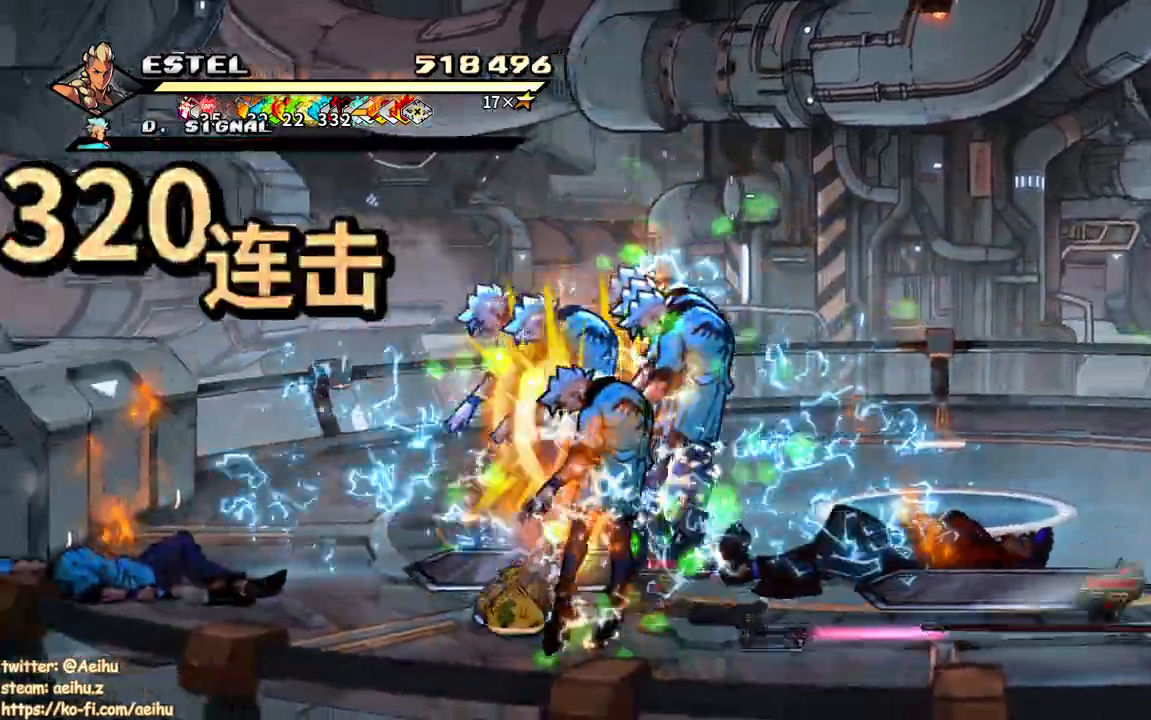
{"dt_ms": 500, "buttons": ["SQUARE", "DPAD_LEFT"], "events": [[67, "DPAD_UP", "down"], [83, "DPAD_UP", "up"], [100, "DPAD_UP", "down"], [117, "DPAD_UP", "up"]]}
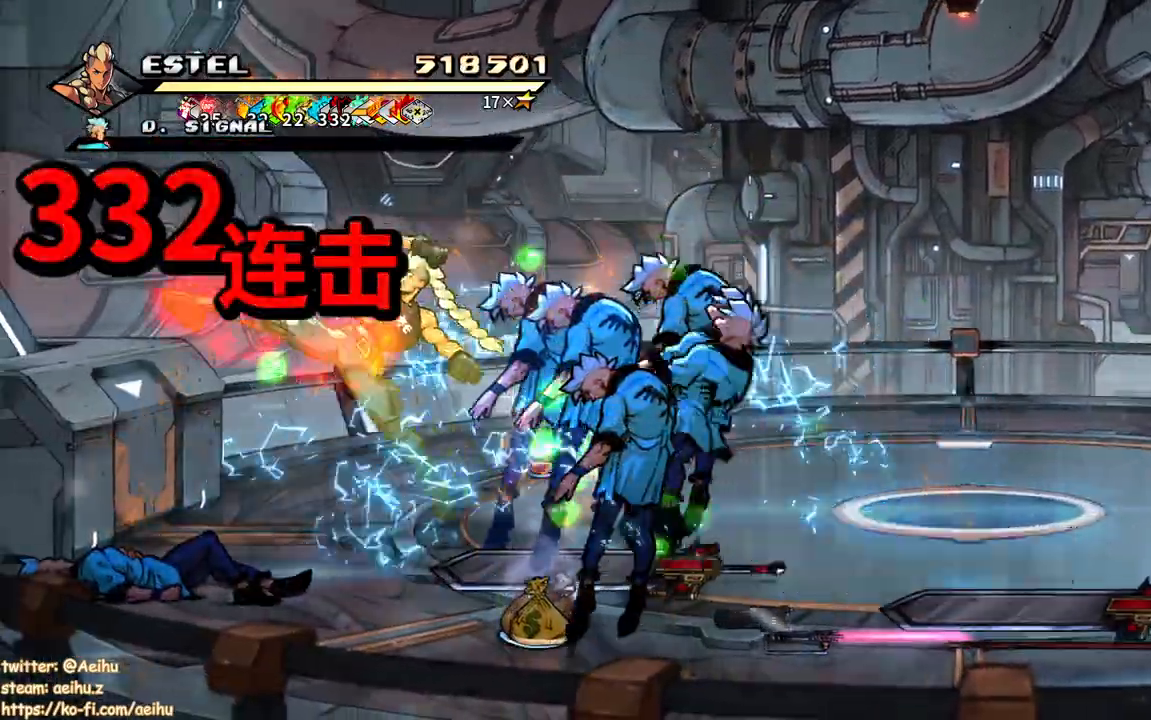
{"dt_ms": 500, "buttons": ["SQUARE"], "events": [[150, "DPAD_LEFT", "up"], [150, "DPAD_RIGHT", "down"], [267, "SQUARE", "up"], [333, "SQUARE", "down"], [433, "SQUARE", "up"], [500, "DPAD_RIGHT", "up"], [500, "SQUARE", "down"]]}
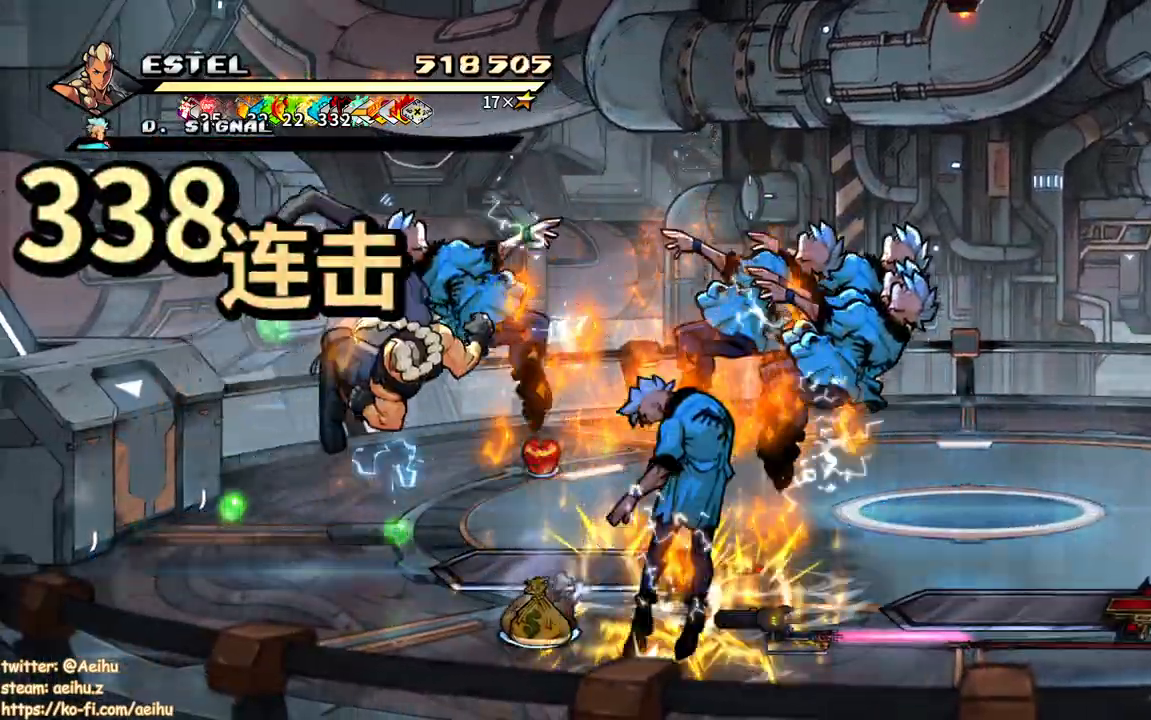
{"dt_ms": 1000, "buttons": ["SQUARE"]}
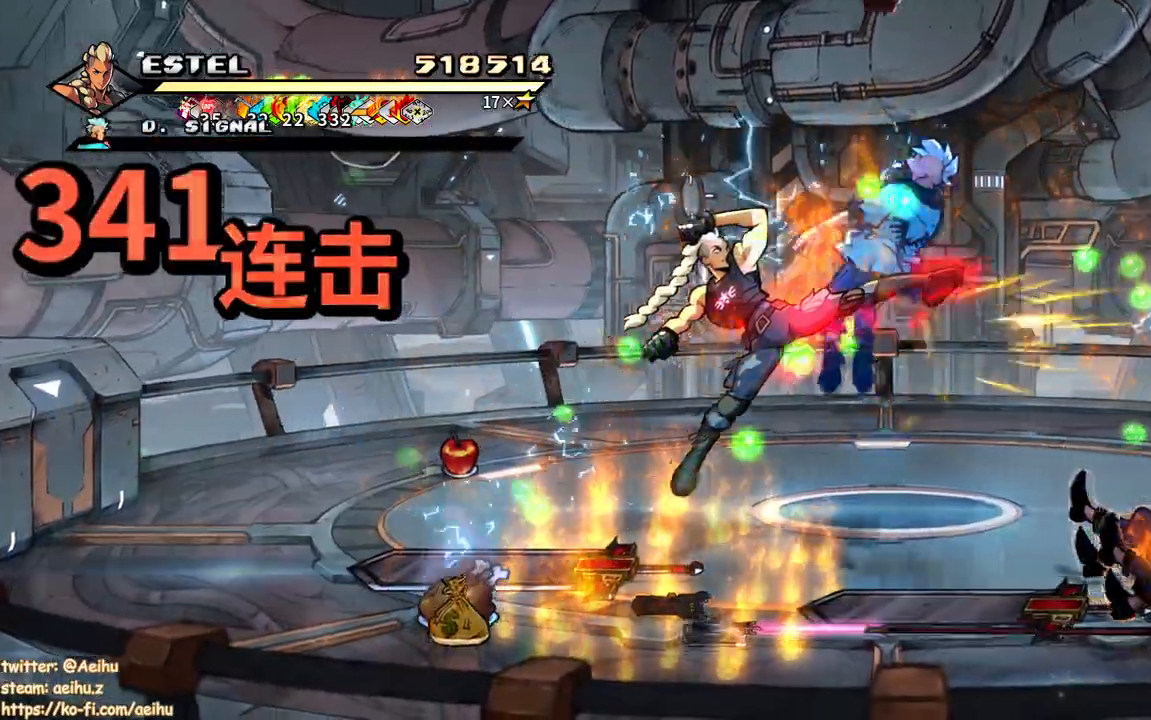
{"dt_ms": 500, "buttons": ["DPAD_RIGHT"], "events": [[350, "DPAD_RIGHT", "down"], [467, "SQUARE", "up"]]}
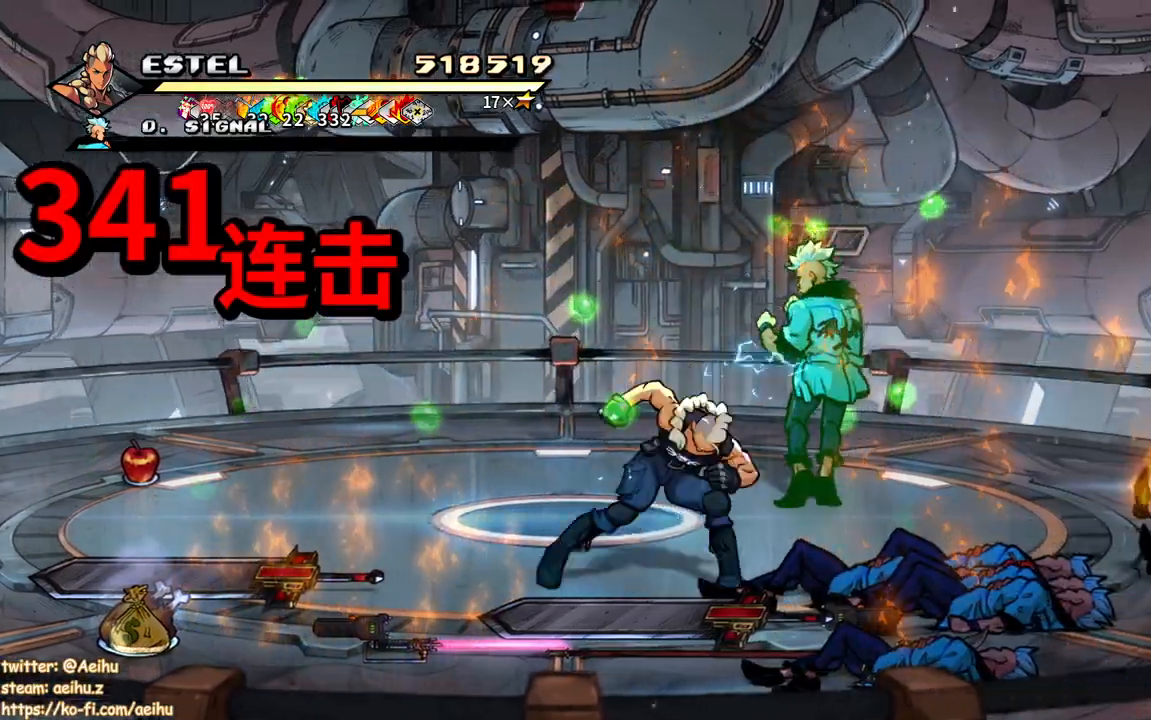
{"dt_ms": 500, "buttons": ["DPAD_RIGHT"], "events": [[50, "SQUARE", "down"], [167, "SQUARE", "up"], [200, "DPAD_RIGHT", "up"], [217, "SQUARE", "down"], [300, "DPAD_RIGHT", "down"], [317, "SQUARE", "up"], [367, "SQUARE", "down"], [433, "DPAD_RIGHT", "up"], [483, "DPAD_RIGHT", "down"], [483, "SQUARE", "up"]]}
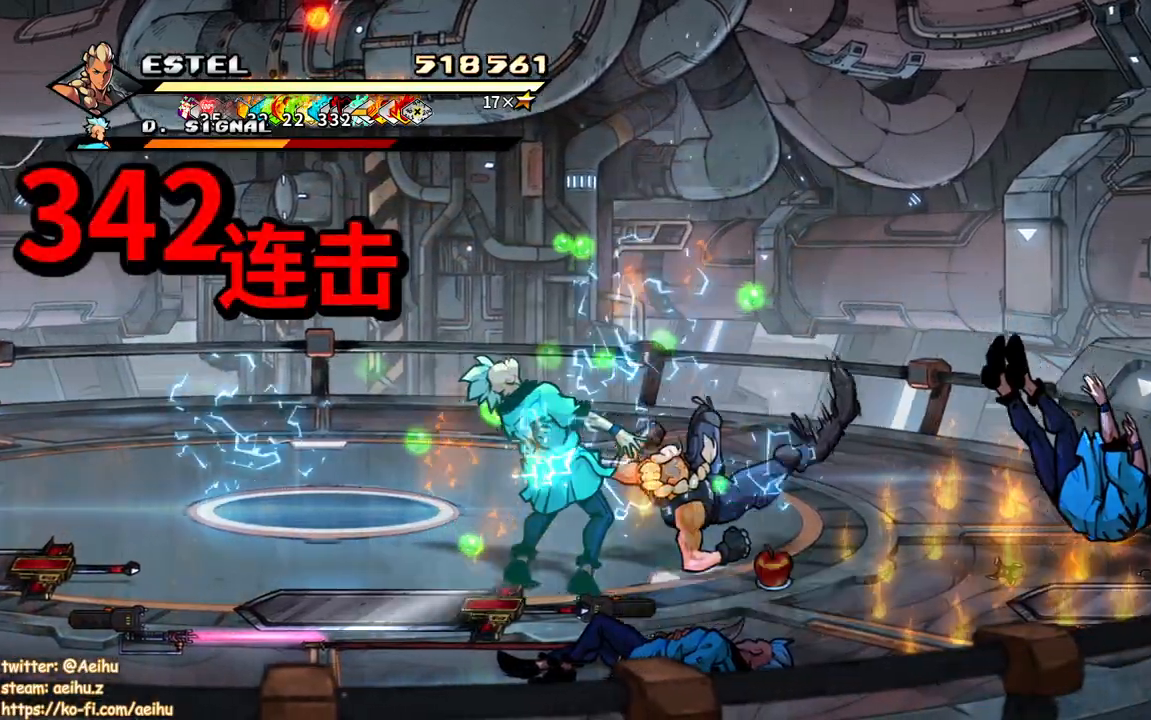
{"dt_ms": 500, "buttons": ["SQUARE", "DPAD_RIGHT"], "events": [[33, "SQUARE", "down"], [50, "DPAD_RIGHT", "up"], [117, "DPAD_RIGHT", "down"], [117, "SQUARE", "up"], [200, "SQUARE", "down"]]}
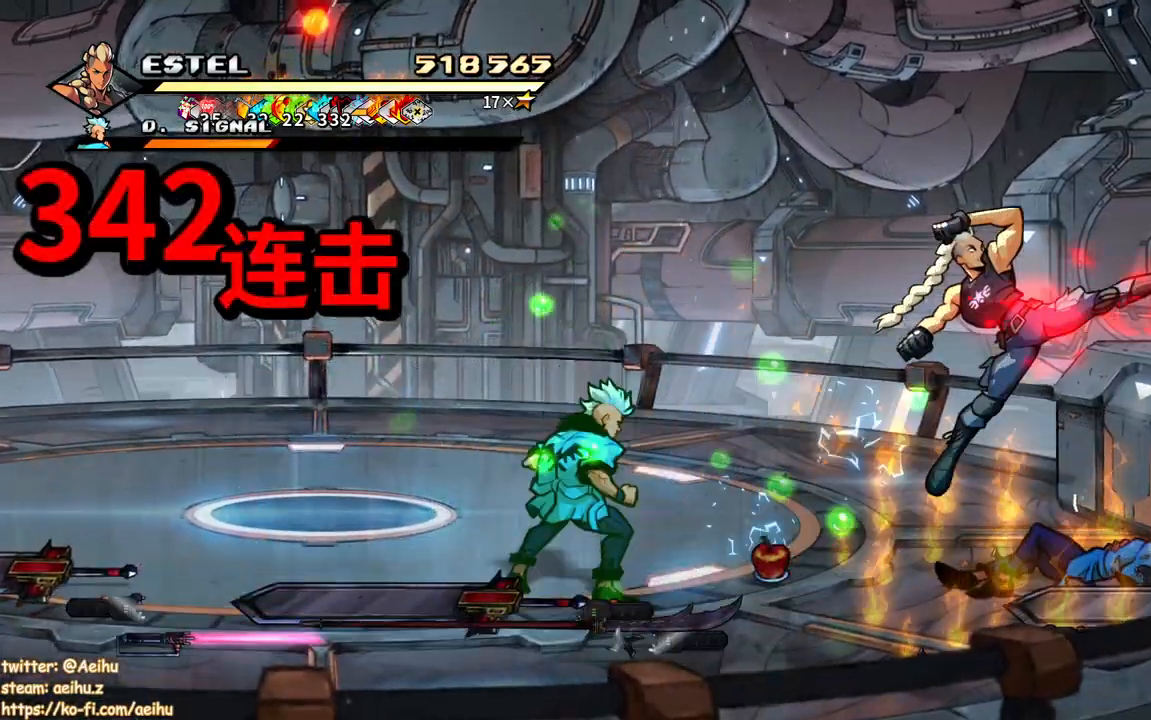
{"dt_ms": 500, "buttons": ["DPAD_LEFT"], "events": [[117, "DPAD_RIGHT", "up"], [233, "DPAD_LEFT", "down"], [300, "SQUARE", "up"], [367, "SQUARE", "down"], [450, "SQUARE", "up"]]}
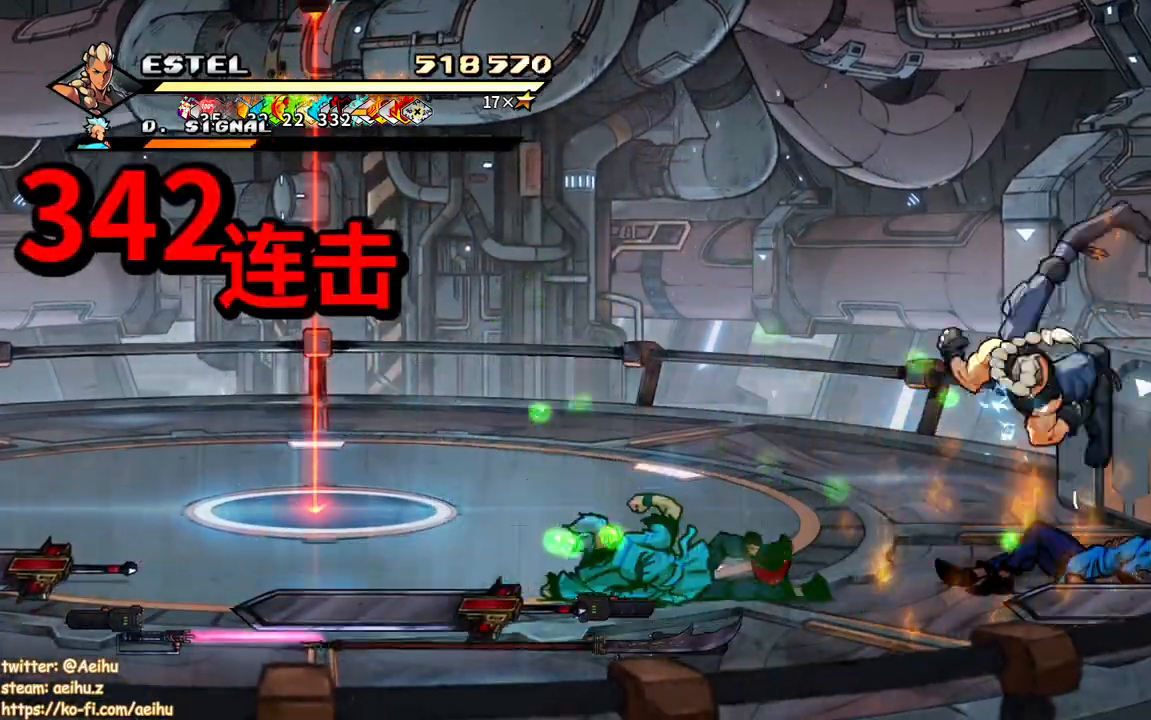
{"dt_ms": 500, "buttons": ["SQUARE"], "events": [[17, "DPAD_LEFT", "up"], [17, "SQUARE", "down"], [117, "DPAD_LEFT", "down"], [117, "SQUARE", "up"], [167, "SQUARE", "down"], [200, "DPAD_LEFT", "up"], [267, "DPAD_LEFT", "down"], [267, "SQUARE", "up"], [317, "SQUARE", "down"], [350, "DPAD_LEFT", "up"], [417, "DPAD_LEFT", "down"], [417, "SQUARE", "up"], [467, "SQUARE", "down"], [500, "DPAD_LEFT", "up"]]}
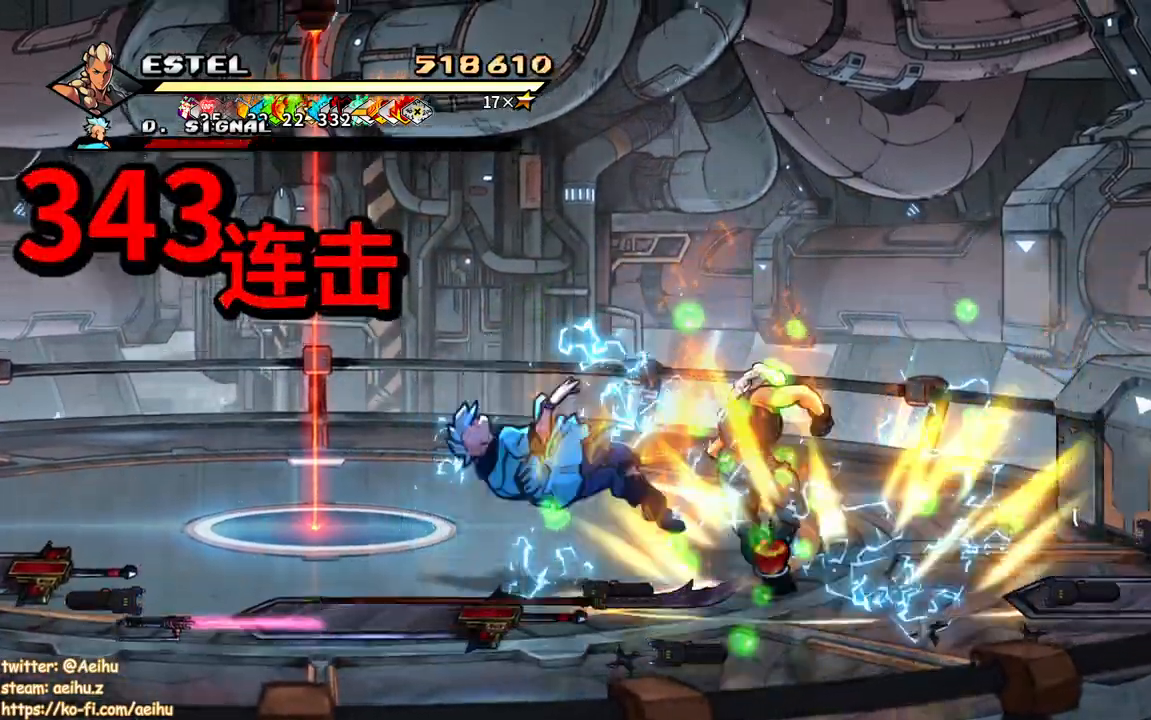
{"dt_ms": 500, "buttons": [], "events": [[50, "DPAD_LEFT", "down"], [67, "SQUARE", "up"], [100, "SQUARE", "down"], [317, "SQUARE", "up"], [333, "DPAD_LEFT", "up"]]}